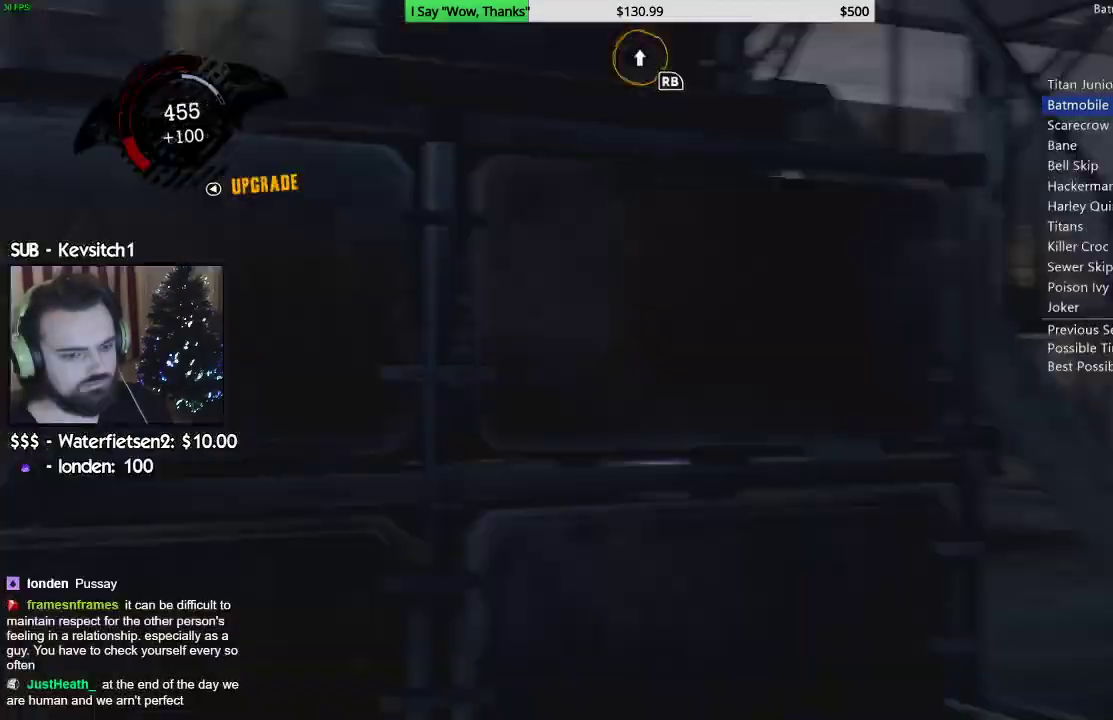
Gameplay with a controller (PlayStation layout); each line is a JSON object with the inputs held at the frame after it. "events" lists button and stick changes between this image and that frame as [ms after this image, input, new state], when the widget could be followed in between. Not read: L1.
{"buttons": [], "left_stick": "center", "right_stick": "down-left"}
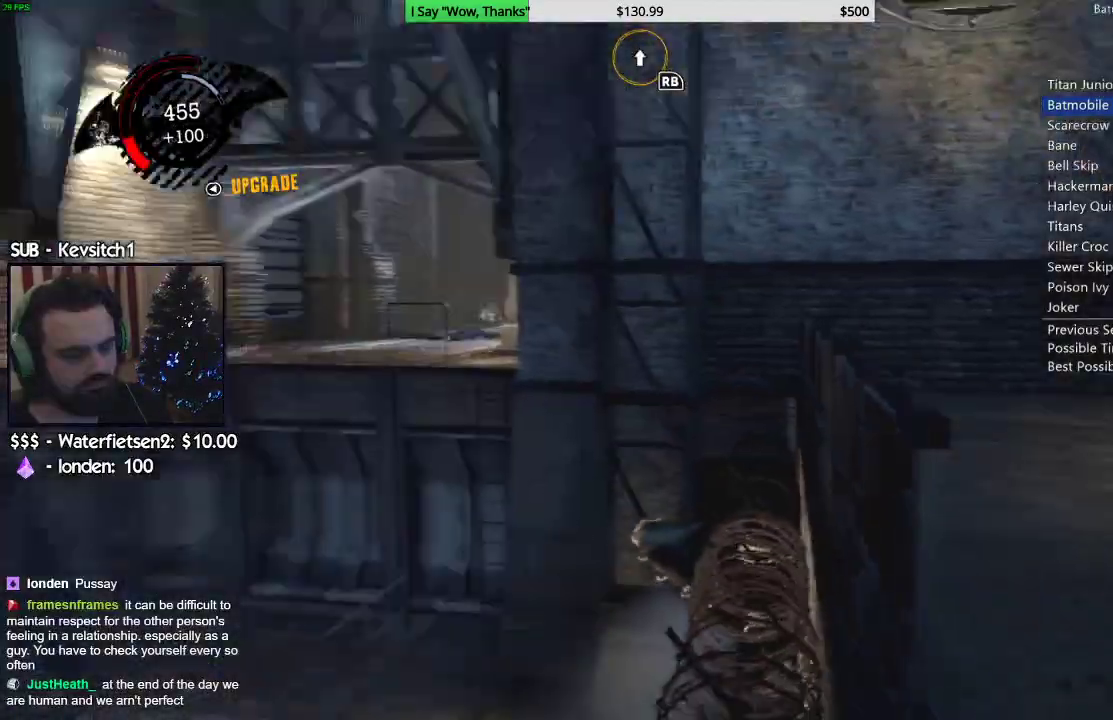
{"buttons": ["CROSS"], "left_stick": "up", "right_stick": "down-left", "events": [[17, "right_stick", "left"], [117, "left_stick", "up-right"], [167, "left_stick", "up"], [317, "CROSS", "down"], [350, "right_stick", "down-left"]]}
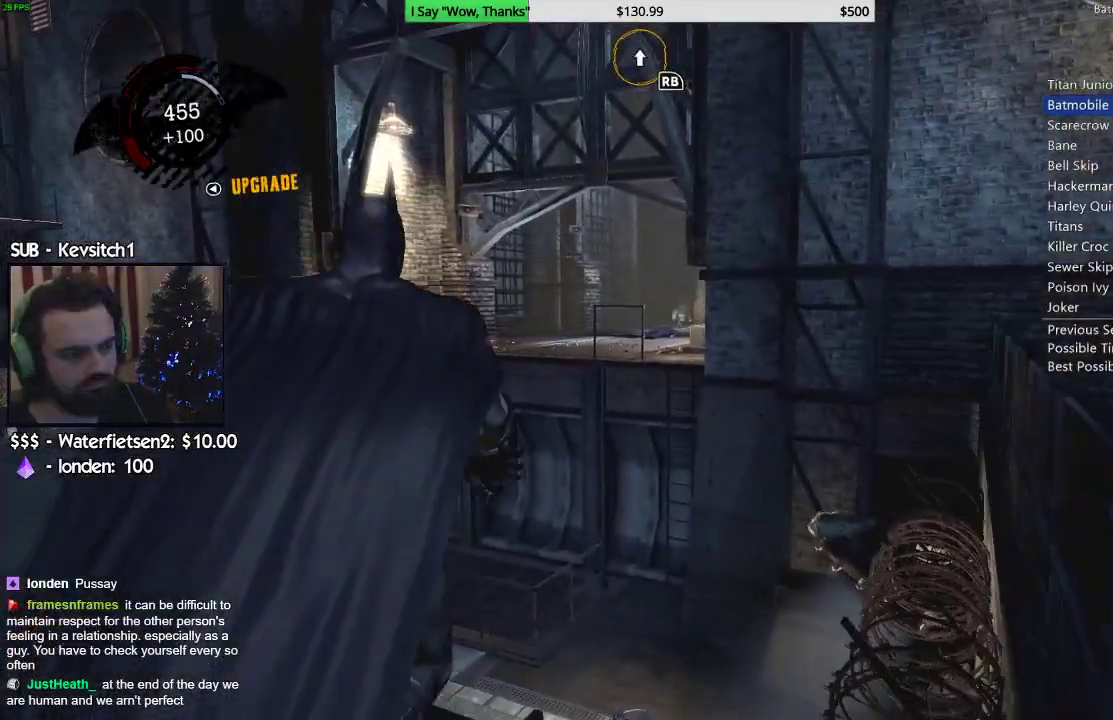
{"buttons": ["CROSS"], "left_stick": "up", "right_stick": "left", "events": [[17, "right_stick", "left"]]}
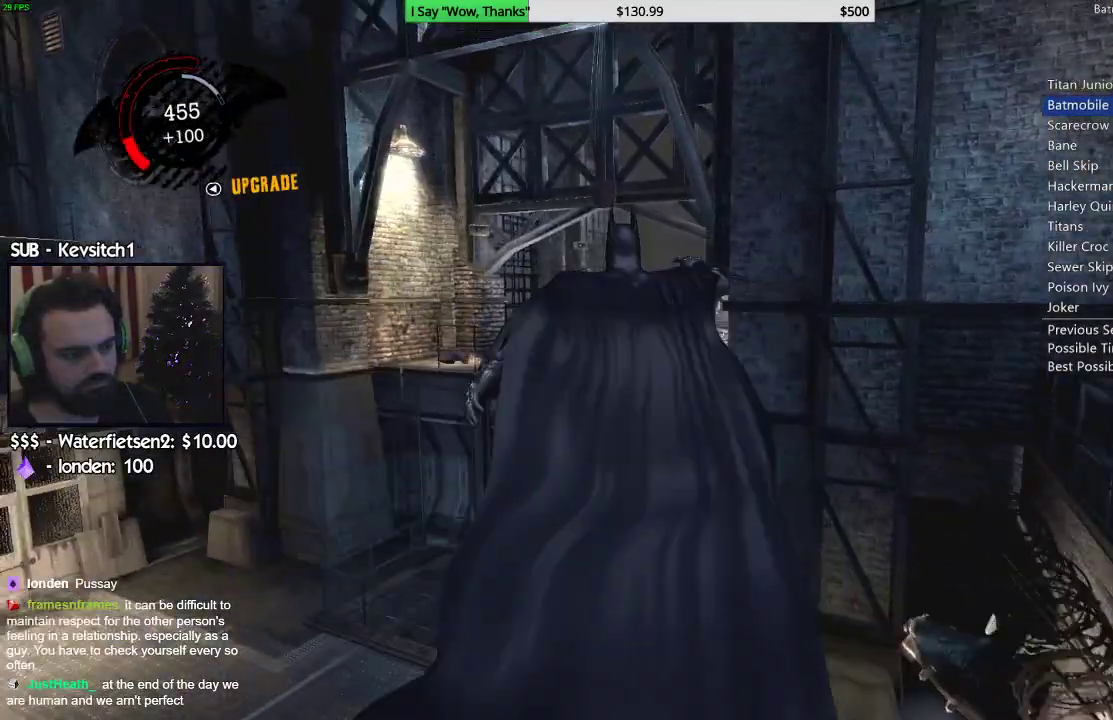
{"buttons": ["CROSS"], "left_stick": "right", "right_stick": "down-left"}
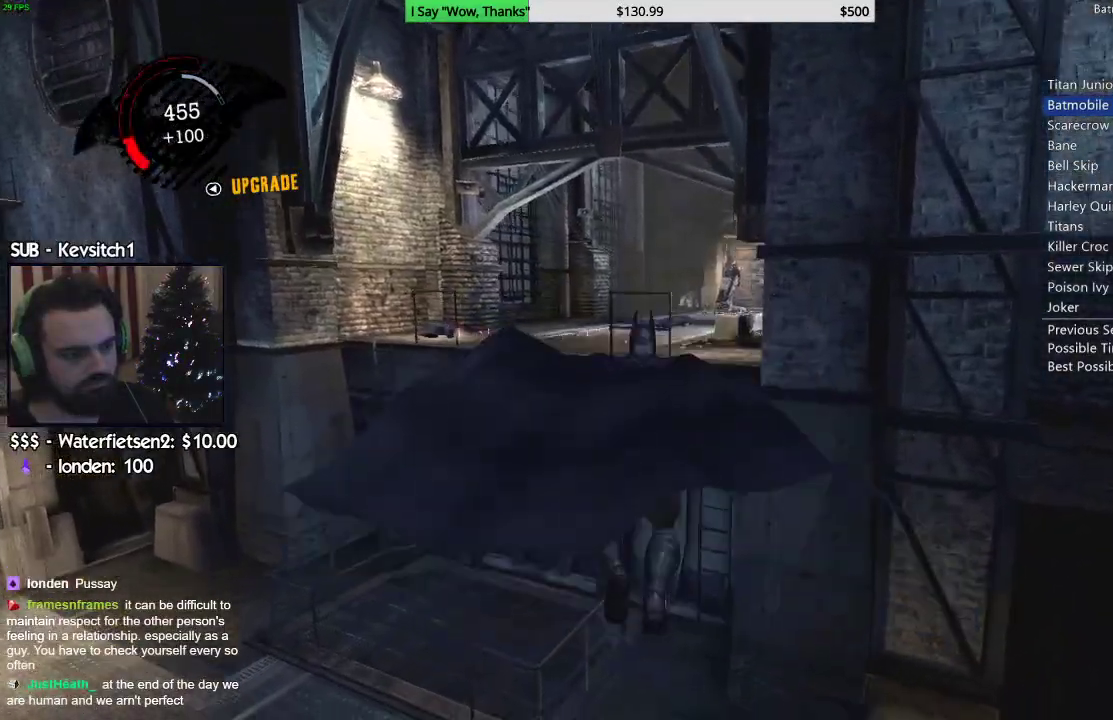
{"buttons": ["CROSS"], "left_stick": "up", "right_stick": "down-left"}
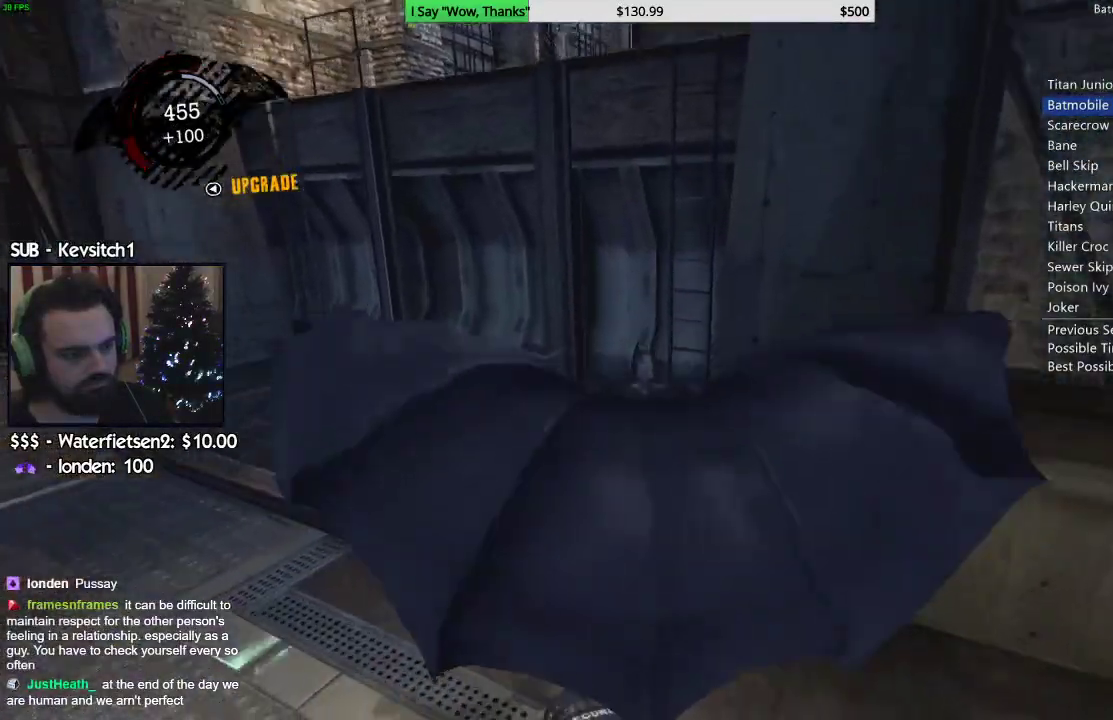
{"buttons": ["CROSS"], "left_stick": "up", "right_stick": "center", "events": [[167, "right_stick", "center"]]}
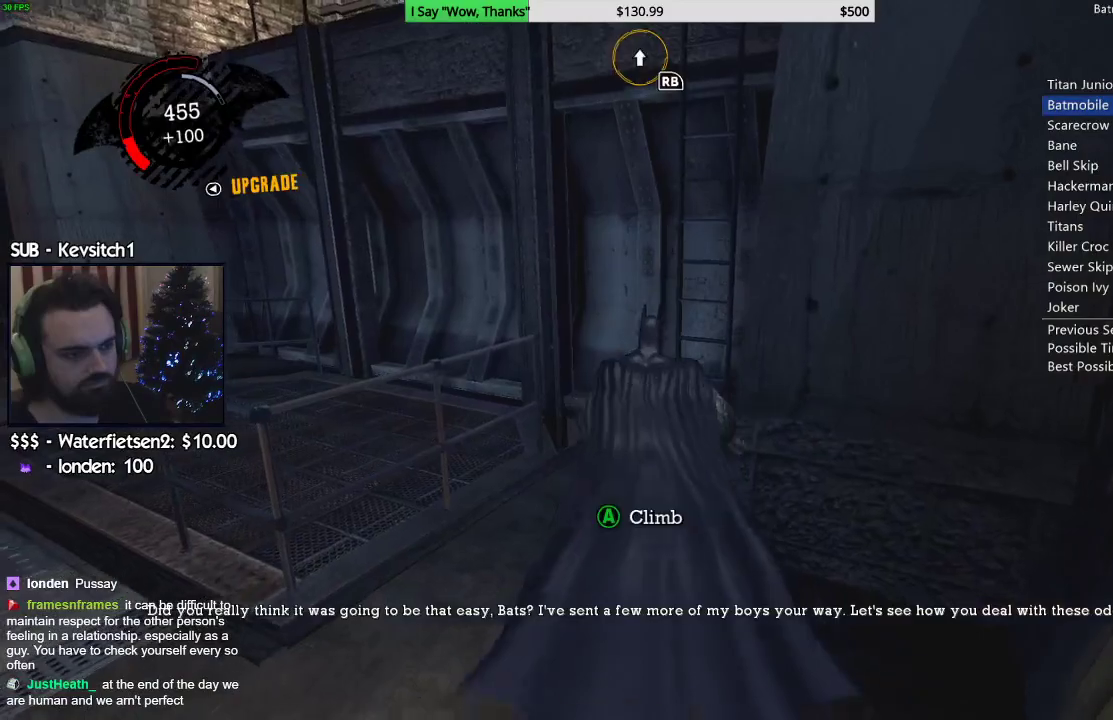
{"buttons": [], "left_stick": "up", "right_stick": "center", "events": [[200, "CROSS", "up"], [333, "CROSS", "down"], [450, "CROSS", "up"]]}
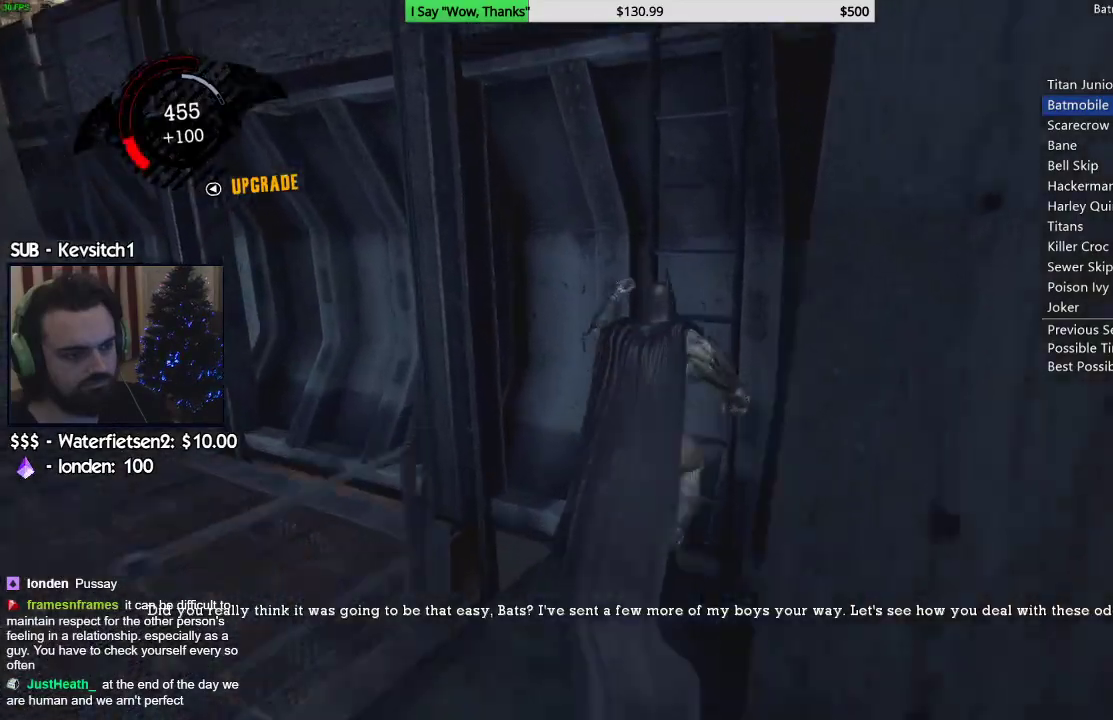
{"buttons": [], "left_stick": "up", "right_stick": "center", "events": []}
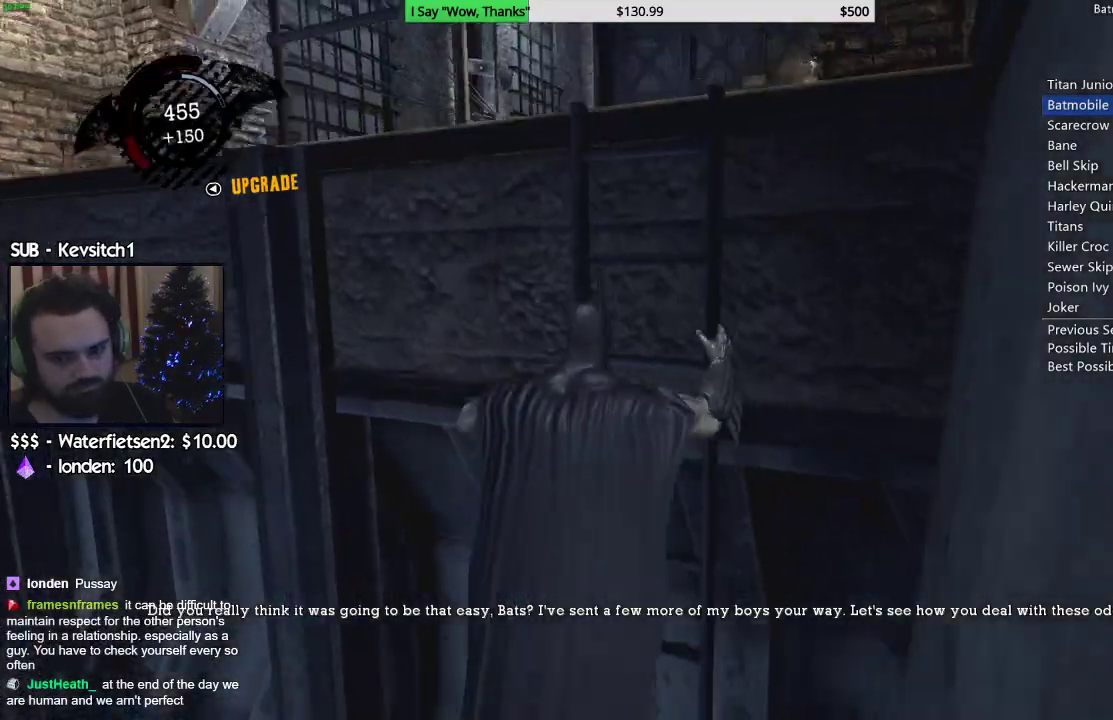
{"buttons": [], "left_stick": "up", "right_stick": "center", "events": []}
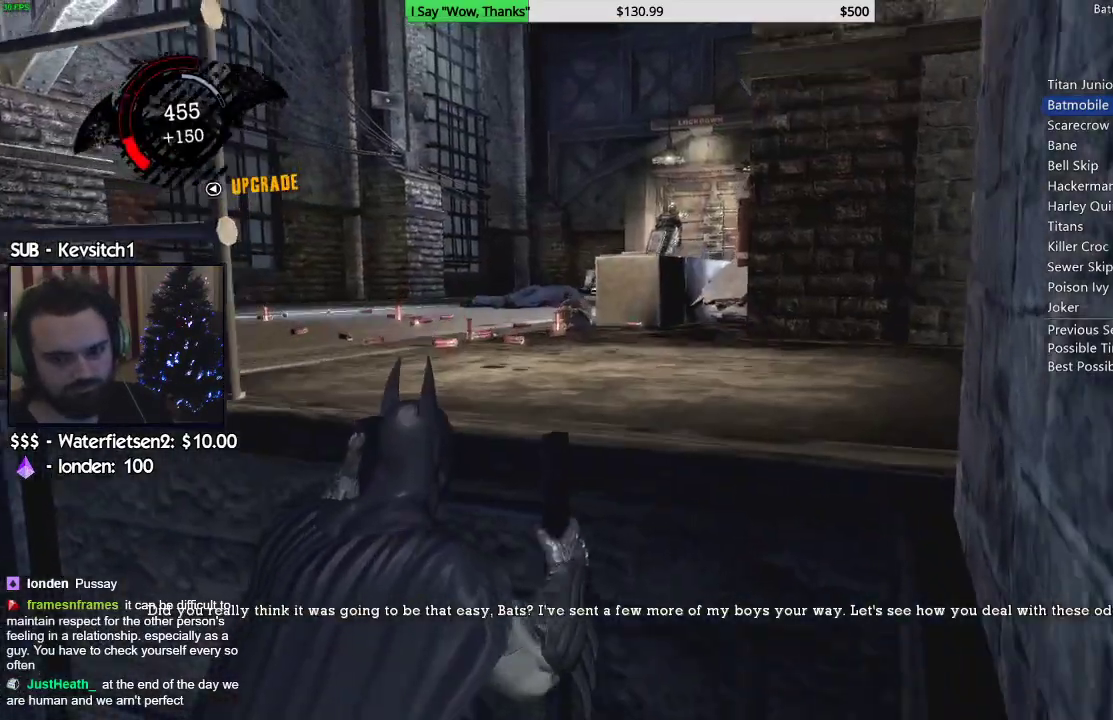
{"buttons": ["CROSS"], "left_stick": "up", "right_stick": "down", "events": [[133, "right_stick", "down"], [367, "CROSS", "down"]]}
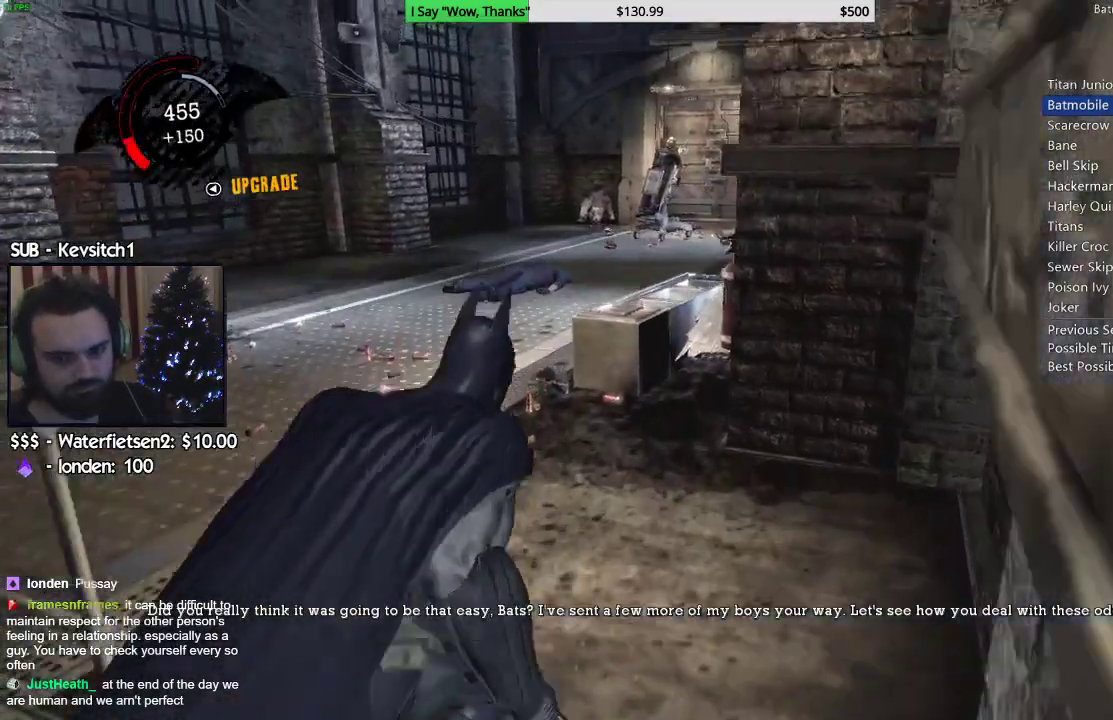
{"buttons": ["CROSS"], "left_stick": "up", "right_stick": "down", "events": []}
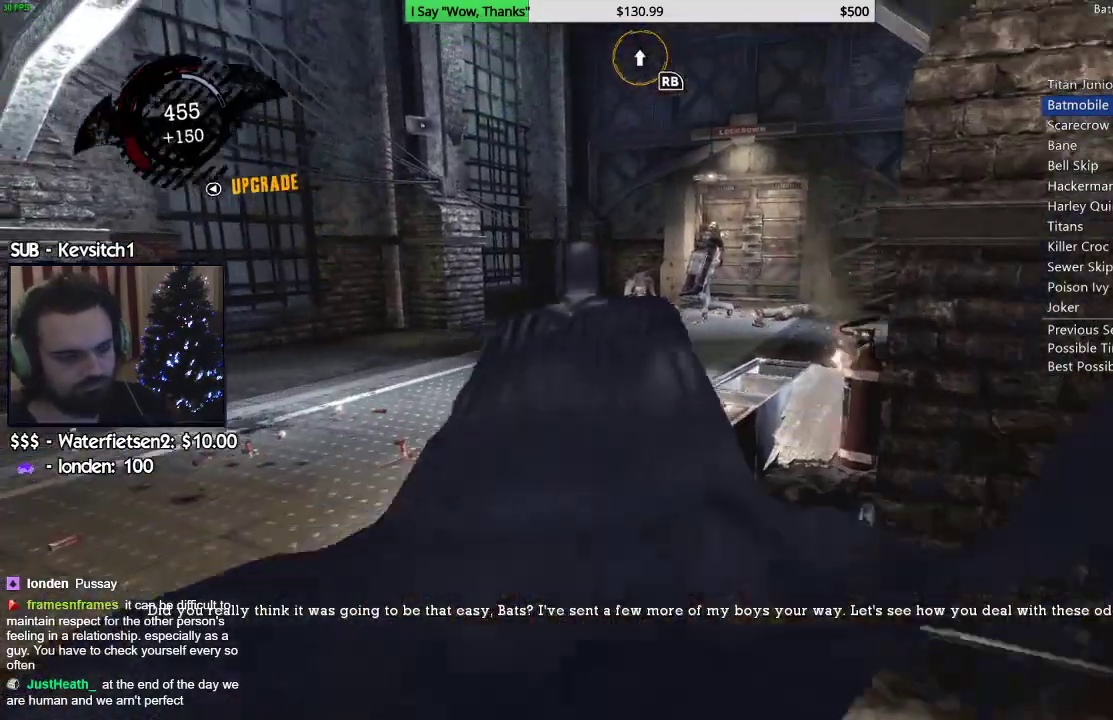
{"buttons": ["CROSS"], "left_stick": "up", "right_stick": "center", "events": [[33, "right_stick", "down-left"], [333, "right_stick", "center"]]}
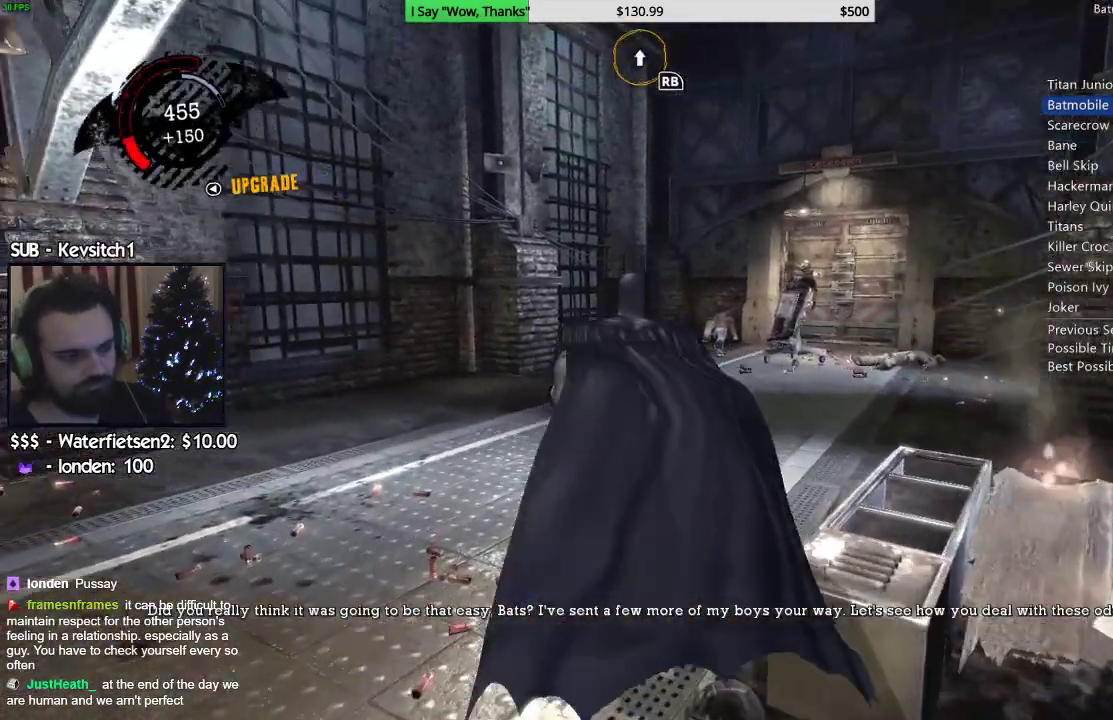
{"buttons": ["CROSS"], "left_stick": "up", "right_stick": "down", "events": [[17, "right_stick", "down"], [383, "right_stick", "down-left"], [483, "right_stick", "down"]]}
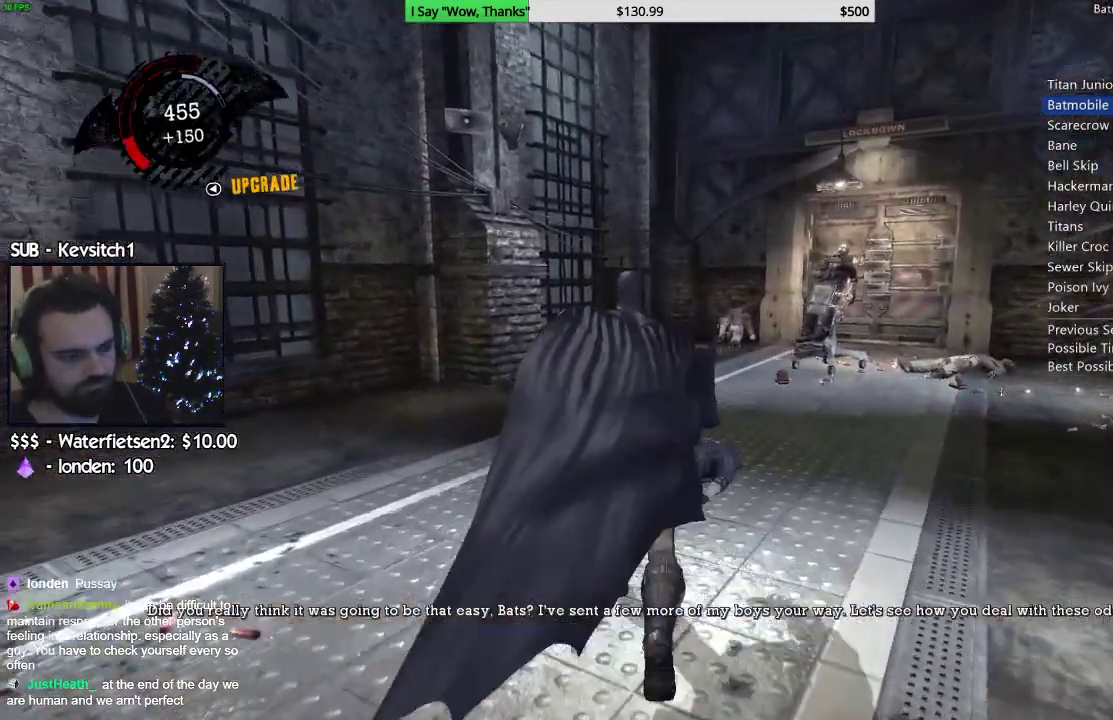
{"buttons": ["L2"], "left_stick": "up-right", "right_stick": "down", "events": [[317, "left_stick", "up-right"], [383, "CROSS", "up"], [417, "L2", "down"]]}
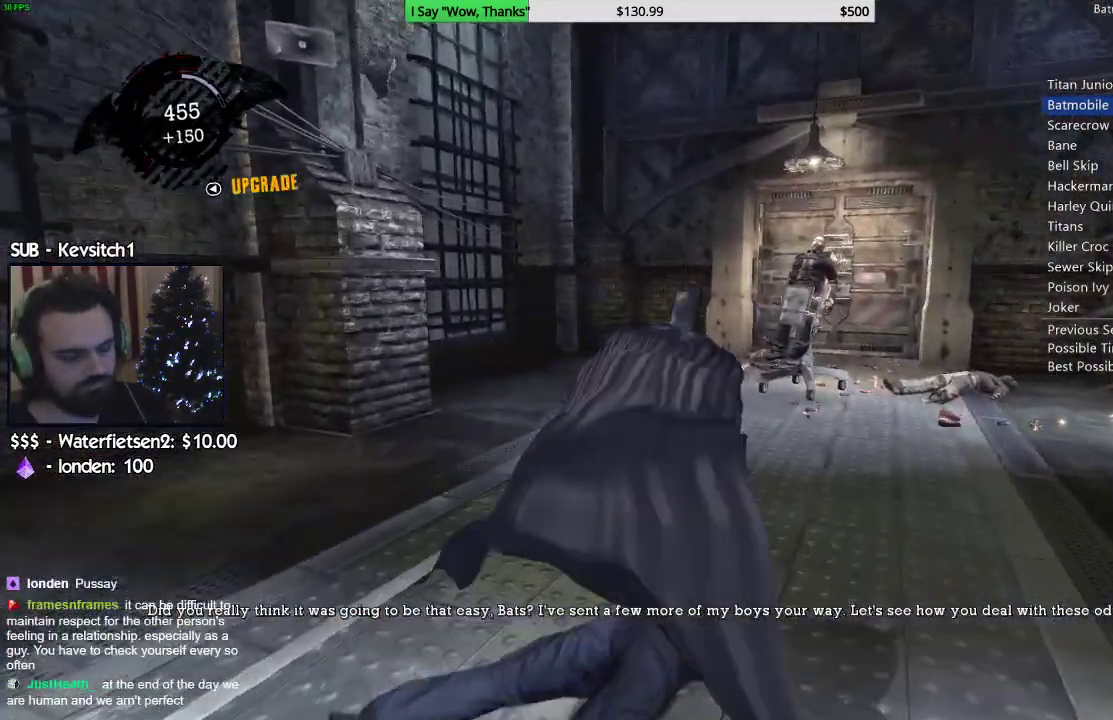
{"buttons": [], "left_stick": "up-right", "right_stick": "down", "events": [[67, "L2", "up"], [133, "L2", "down"], [250, "left_stick", "center"], [267, "L2", "up"], [350, "L2", "down"], [483, "L2", "up"], [483, "left_stick", "up-right"]]}
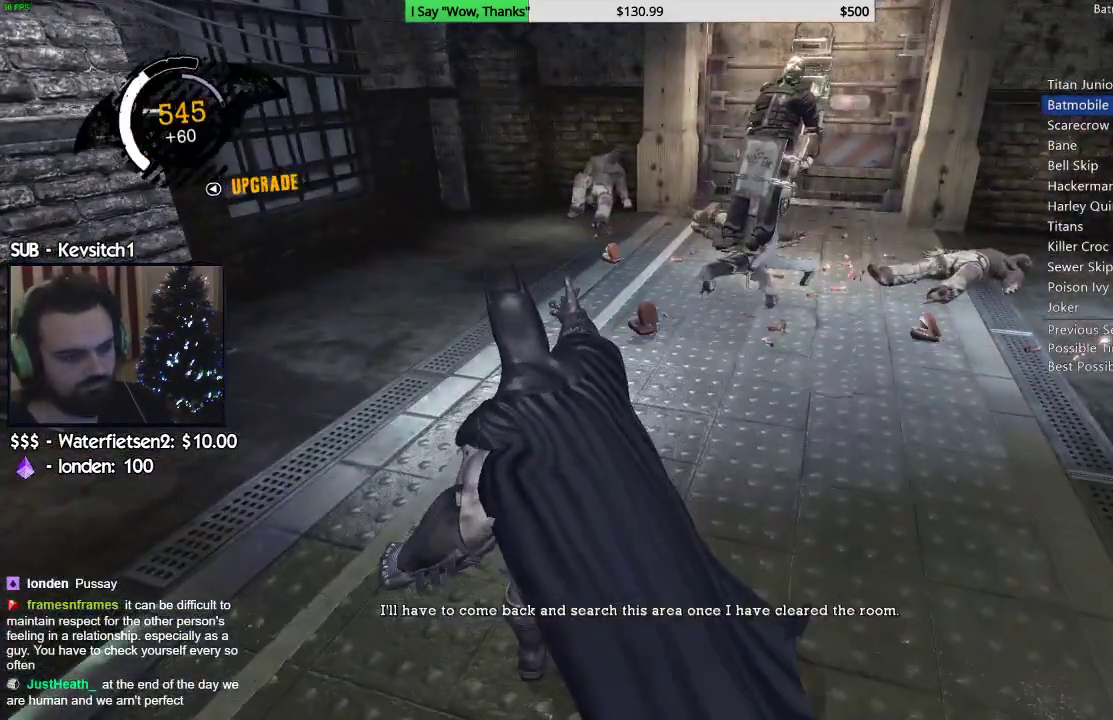
{"buttons": ["L2"], "left_stick": "center", "right_stick": "center"}
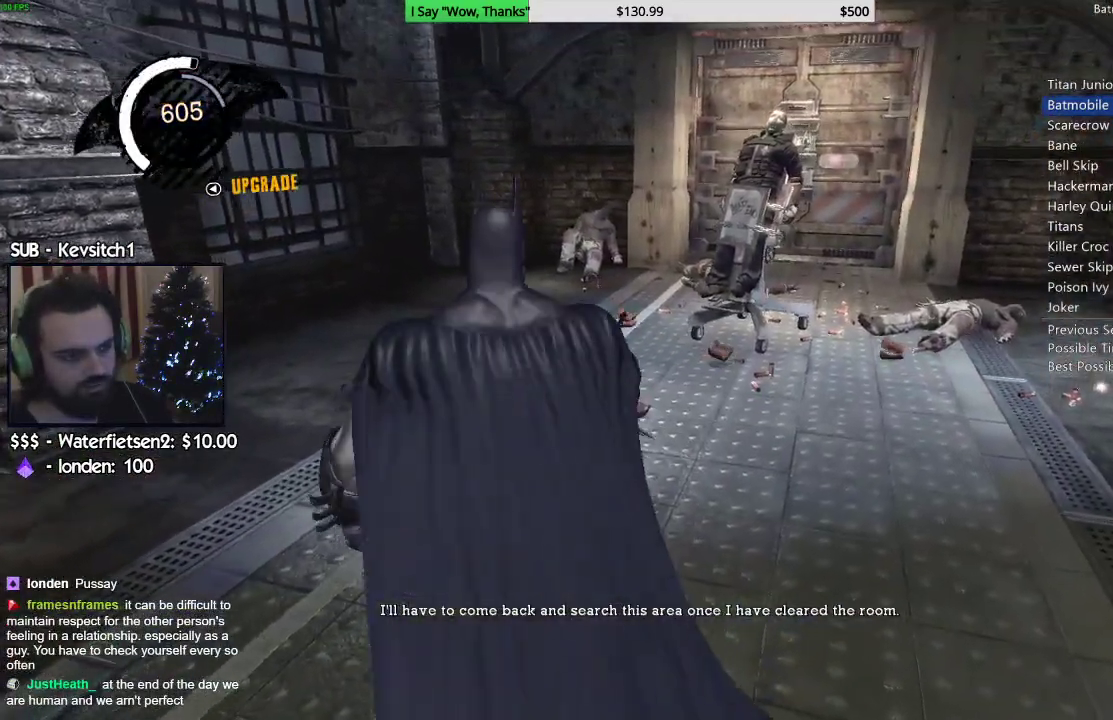
{"buttons": [], "left_stick": "center", "right_stick": "center", "events": [[33, "L2", "up"], [83, "L2", "down"], [500, "L2", "up"]]}
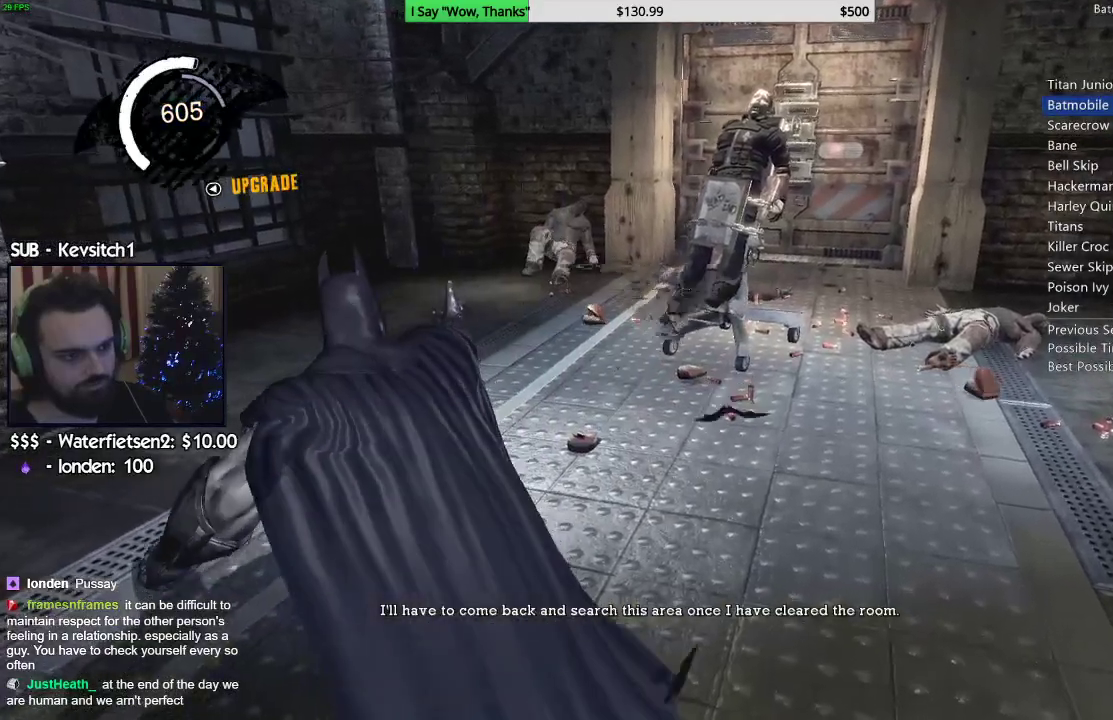
{"buttons": ["L2"], "left_stick": "center", "right_stick": "right", "events": [[50, "L2", "down"], [133, "right_stick", "right"], [200, "L2", "up"], [250, "L2", "down"], [383, "L2", "up"], [433, "L2", "down"]]}
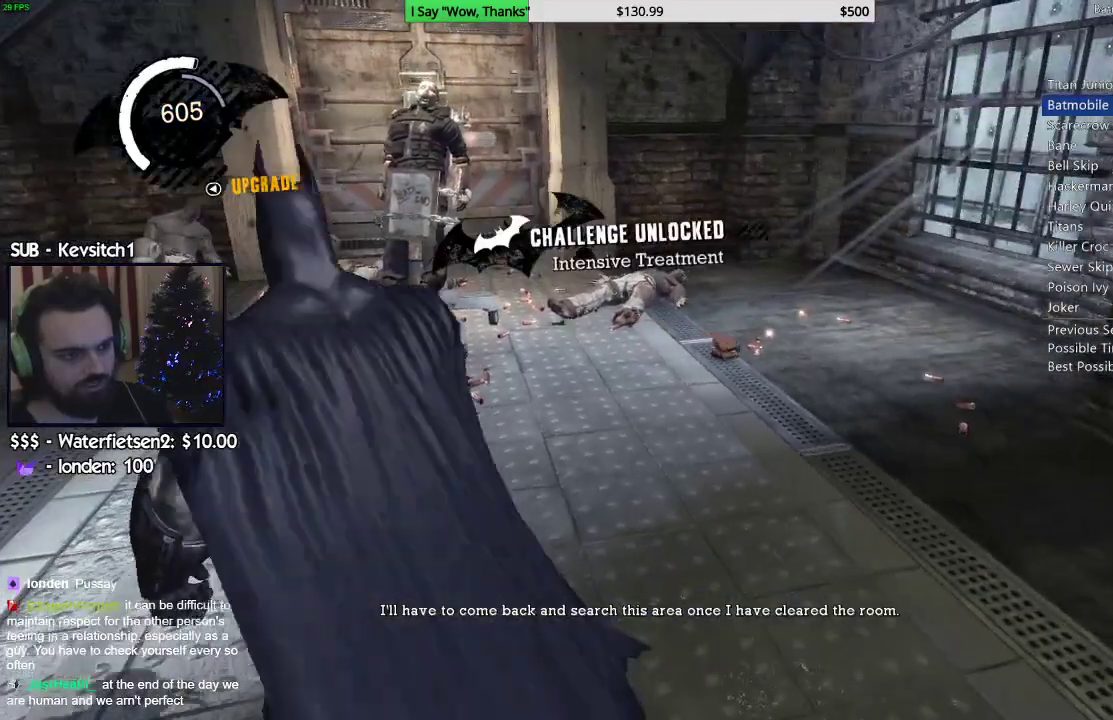
{"buttons": [], "left_stick": "center", "right_stick": "right", "events": [[67, "L2", "up"], [117, "L2", "down"], [233, "L2", "up"], [283, "L2", "down"], [417, "L2", "up"]]}
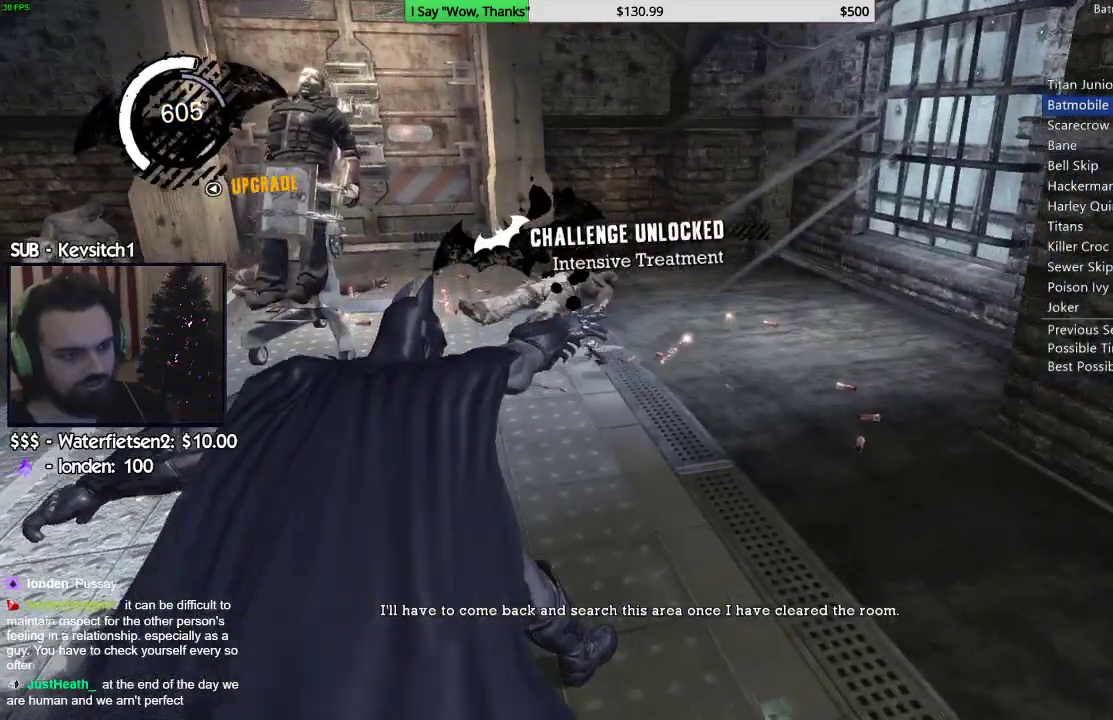
{"buttons": [], "left_stick": "up", "right_stick": "down-left", "events": [[33, "right_stick", "center"], [100, "right_stick", "left"], [283, "left_stick", "up"], [283, "right_stick", "down-left"]]}
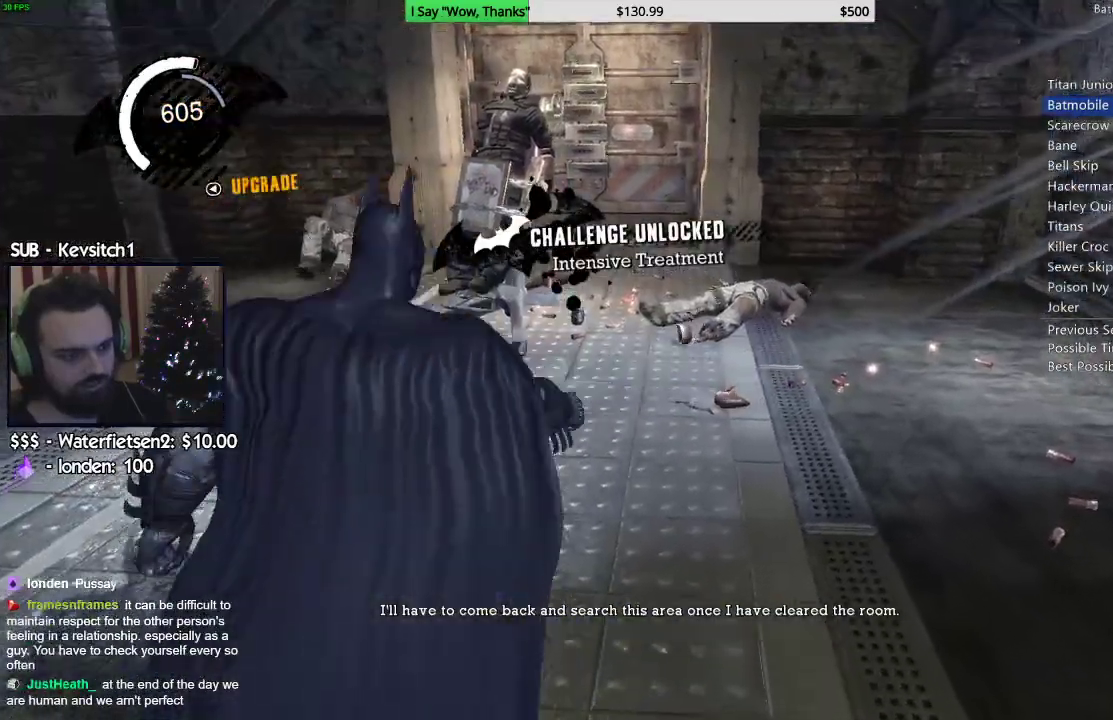
{"buttons": [], "left_stick": "up", "right_stick": "up", "events": [[383, "right_stick", "up"]]}
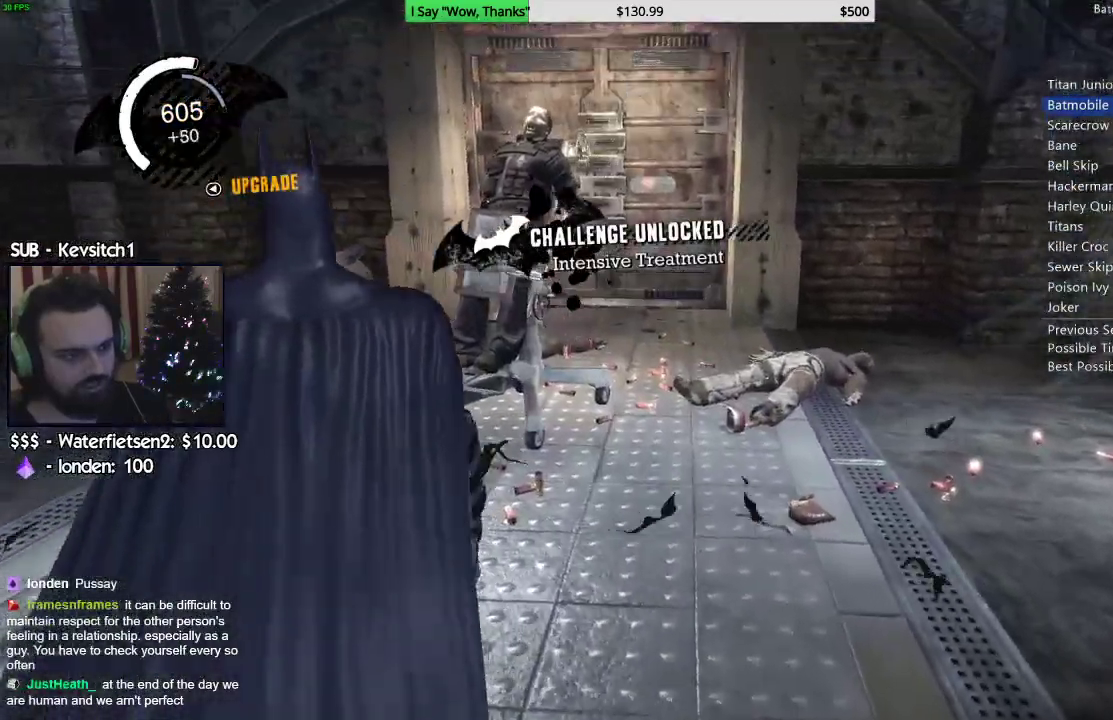
{"buttons": [], "left_stick": "up", "right_stick": "center", "events": [[50, "right_stick", "center"], [150, "right_stick", "down"], [317, "right_stick", "center"]]}
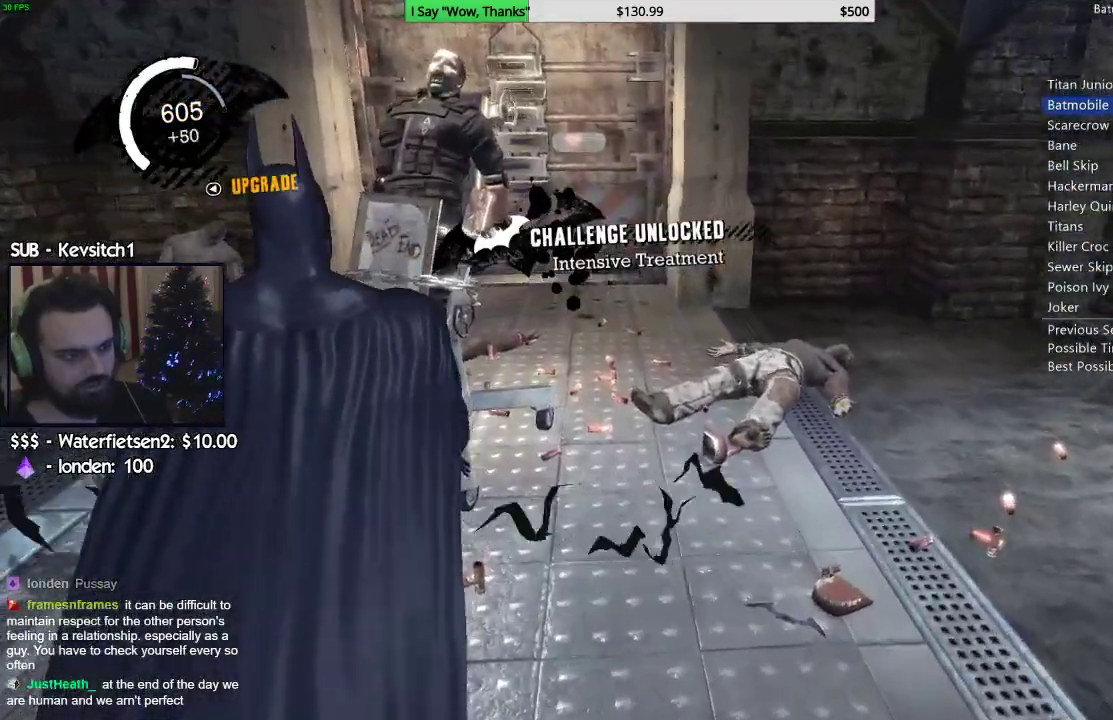
{"buttons": ["CIRCLE"], "left_stick": "up", "right_stick": "center", "events": [[167, "CIRCLE", "down"], [267, "CIRCLE", "up"], [333, "CIRCLE", "down"], [433, "CIRCLE", "up"], [500, "CIRCLE", "down"]]}
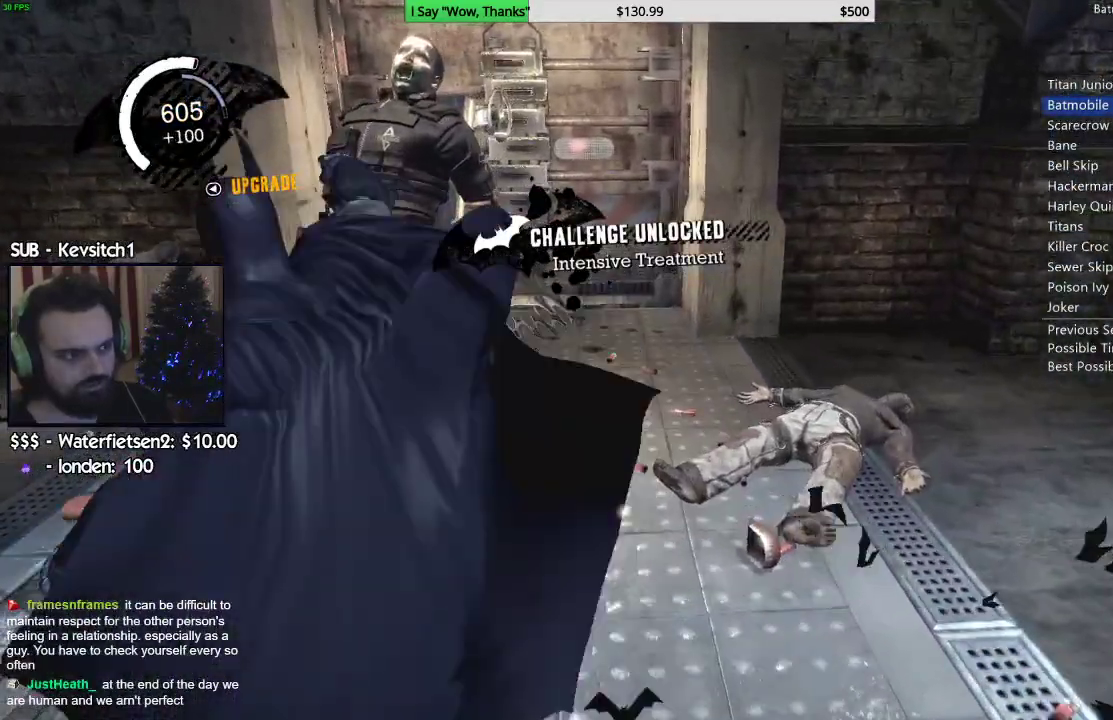
{"buttons": [], "left_stick": "up", "right_stick": "center", "events": [[83, "CIRCLE", "up"], [133, "CIRCLE", "down"], [217, "CIRCLE", "up"], [267, "CIRCLE", "down"], [350, "CIRCLE", "up"], [417, "CIRCLE", "down"], [483, "CIRCLE", "up"]]}
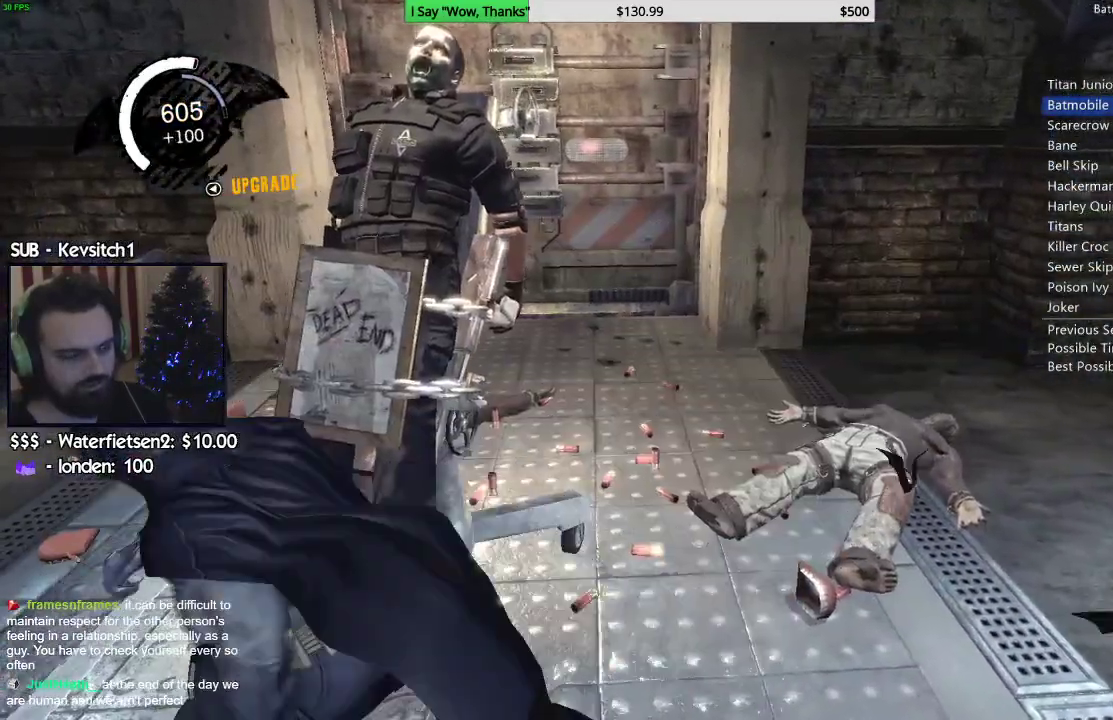
{"buttons": ["CIRCLE"], "left_stick": "center", "right_stick": "center", "events": [[50, "CIRCLE", "down"], [67, "left_stick", "center"], [100, "CIRCLE", "up"], [183, "CIRCLE", "down"], [233, "CIRCLE", "up"], [300, "CIRCLE", "down"], [383, "CIRCLE", "up"], [450, "CIRCLE", "down"]]}
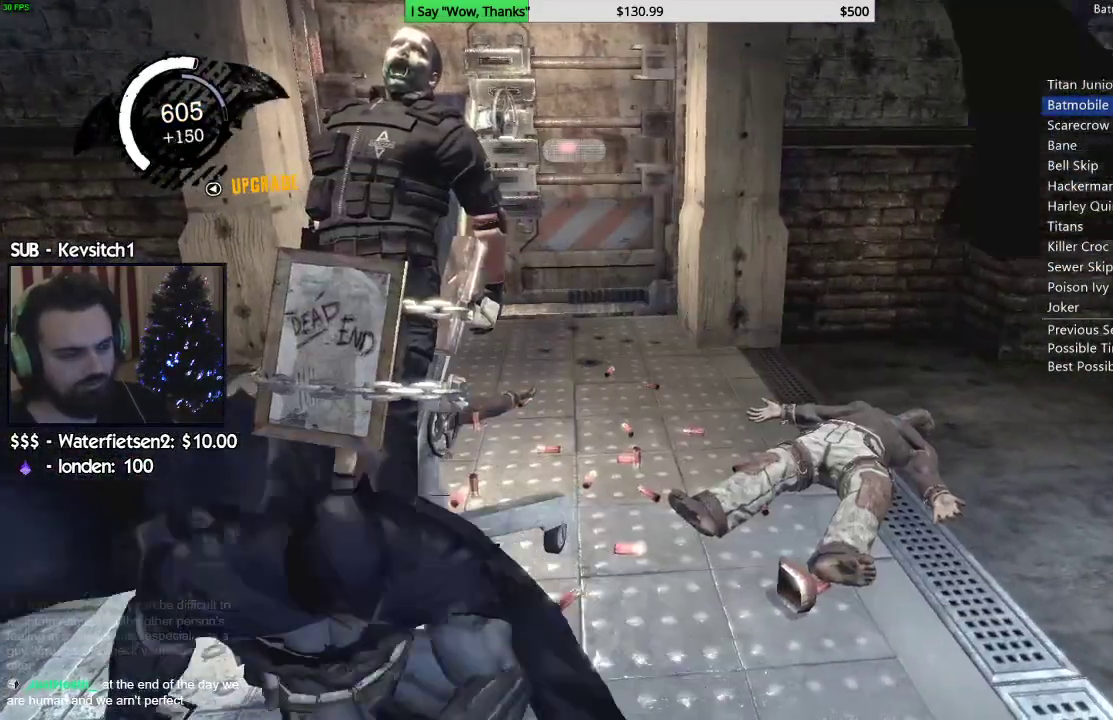
{"buttons": ["CIRCLE"], "left_stick": "up", "right_stick": "center", "events": [[17, "CIRCLE", "up"], [100, "CIRCLE", "down"], [167, "CIRCLE", "up"], [167, "left_stick", "up"], [250, "CIRCLE", "down"], [283, "CIRCLE", "up"], [367, "CIRCLE", "down"], [417, "CIRCLE", "up"], [500, "CIRCLE", "down"]]}
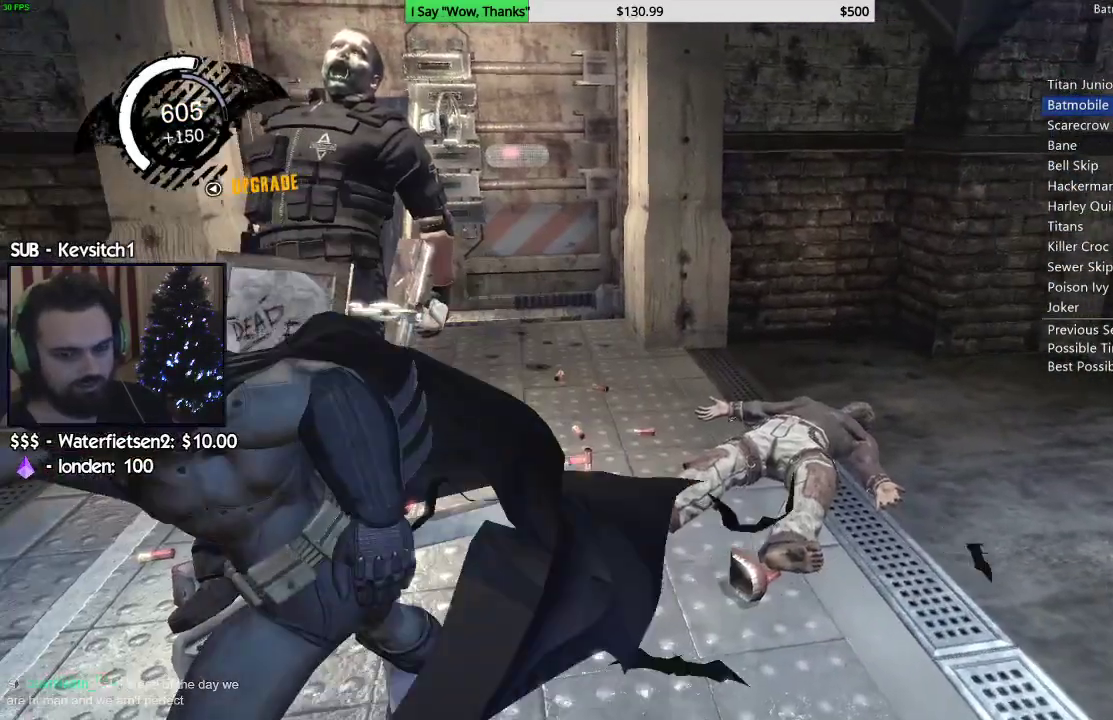
{"buttons": [], "left_stick": "up", "right_stick": "center"}
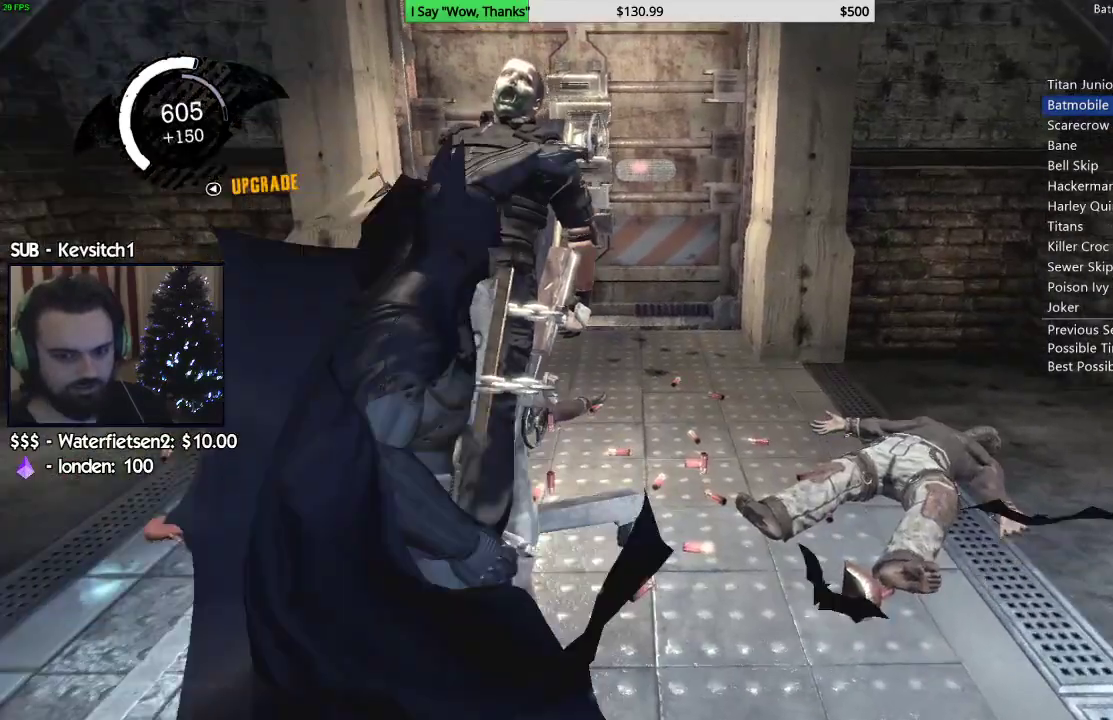
{"buttons": [], "left_stick": "up", "right_stick": "center", "events": [[83, "CIRCLE", "down"], [117, "CIRCLE", "up"], [283, "CIRCLE", "down"], [350, "CIRCLE", "up"], [417, "CIRCLE", "down"], [483, "CIRCLE", "up"]]}
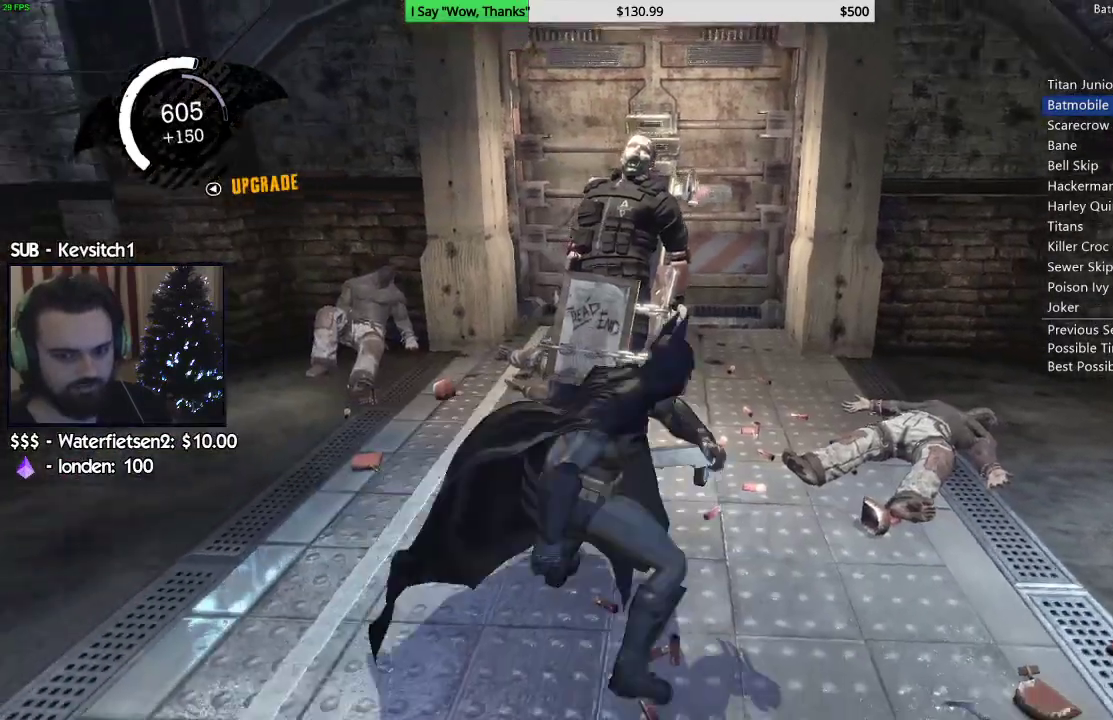
{"buttons": ["CIRCLE"], "left_stick": "up", "right_stick": "center", "events": [[67, "CIRCLE", "down"], [117, "CIRCLE", "up"], [200, "CIRCLE", "down"], [250, "CIRCLE", "up"], [333, "CIRCLE", "down"], [400, "CIRCLE", "up"], [483, "CIRCLE", "down"]]}